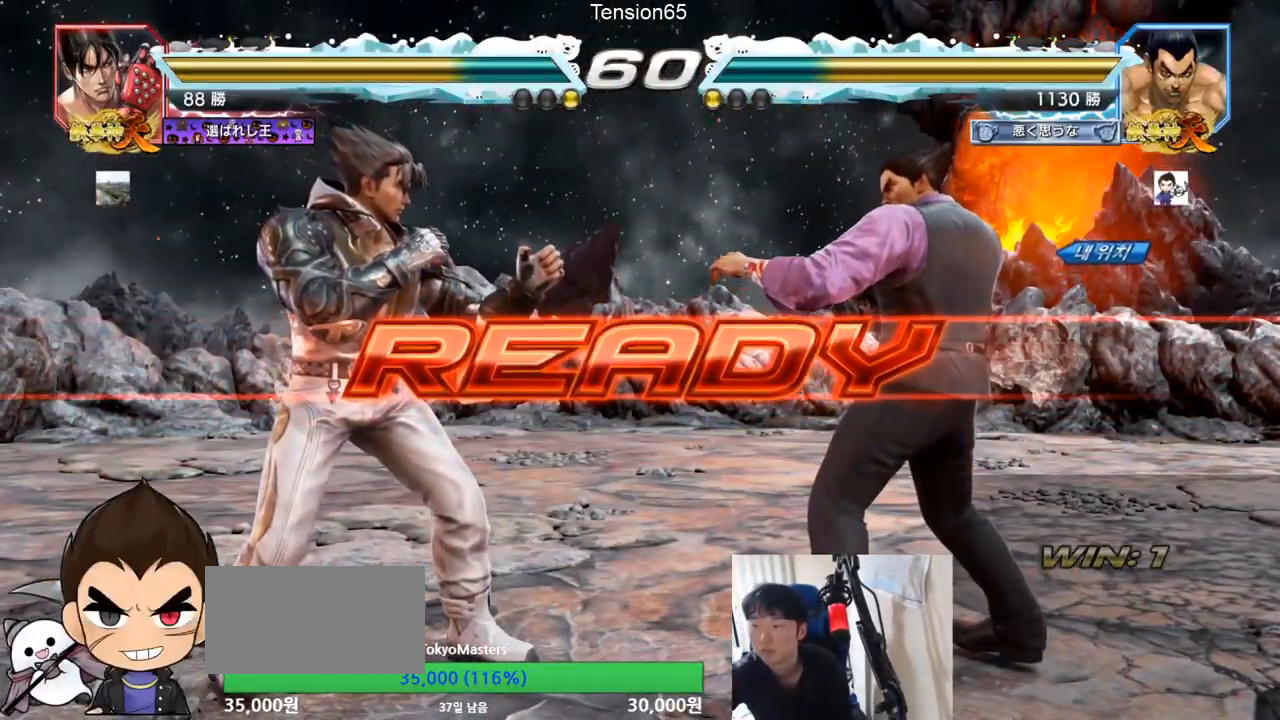
Gameplay with a controller (arcade stick); each line is a JSON object with the inputs held at the frame after it. "events" lists button and stick changes between this image and that frame as [ms after this image, input, new state], when the widget could be followed in between. Not read: L3 R3.
{"buttons": ["SQUARE", "TRIANGLE"], "left_stick": "center", "events": [[450, "SQUARE", "down"], [450, "TRIANGLE", "down"]]}
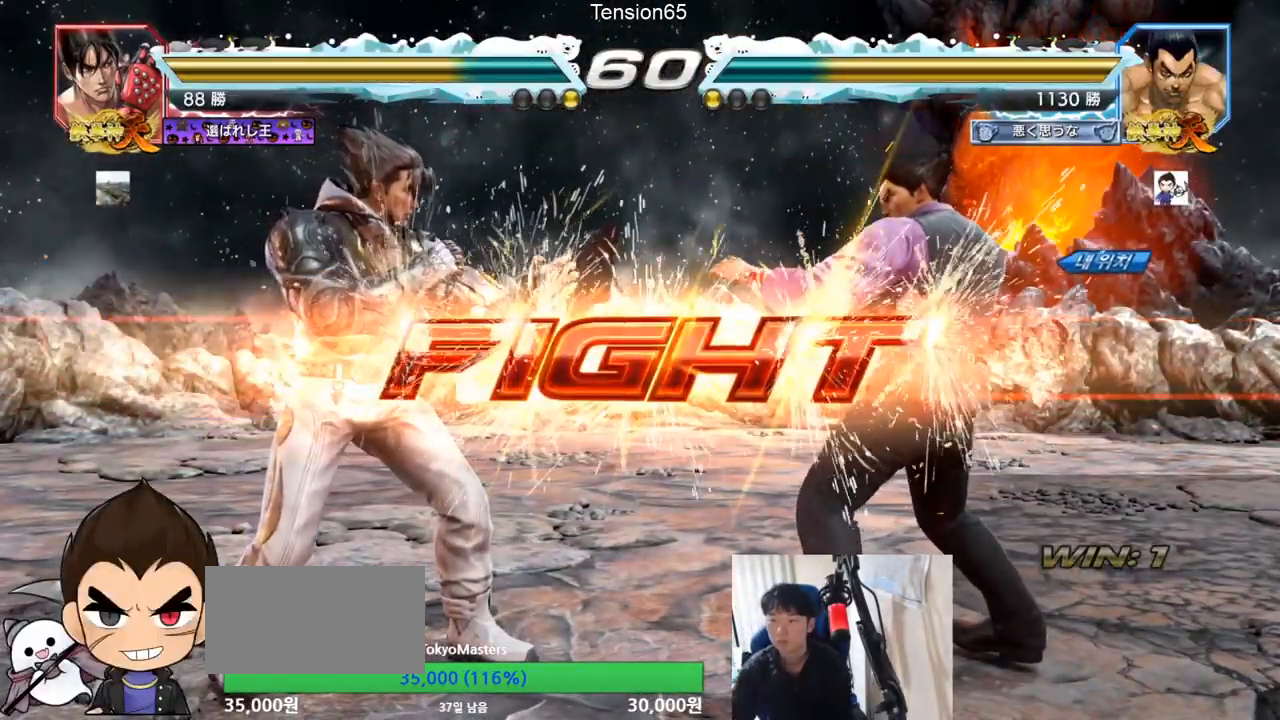
{"buttons": [], "left_stick": "center", "events": [[117, "SQUARE", "up"], [134, "TRIANGLE", "up"], [267, "left_stick", "down-left"], [317, "TRIANGLE", "down"], [334, "TRIANGLE", "up"], [367, "TRIANGLE", "down"], [434, "TRIANGLE", "up"], [434, "left_stick", "center"]]}
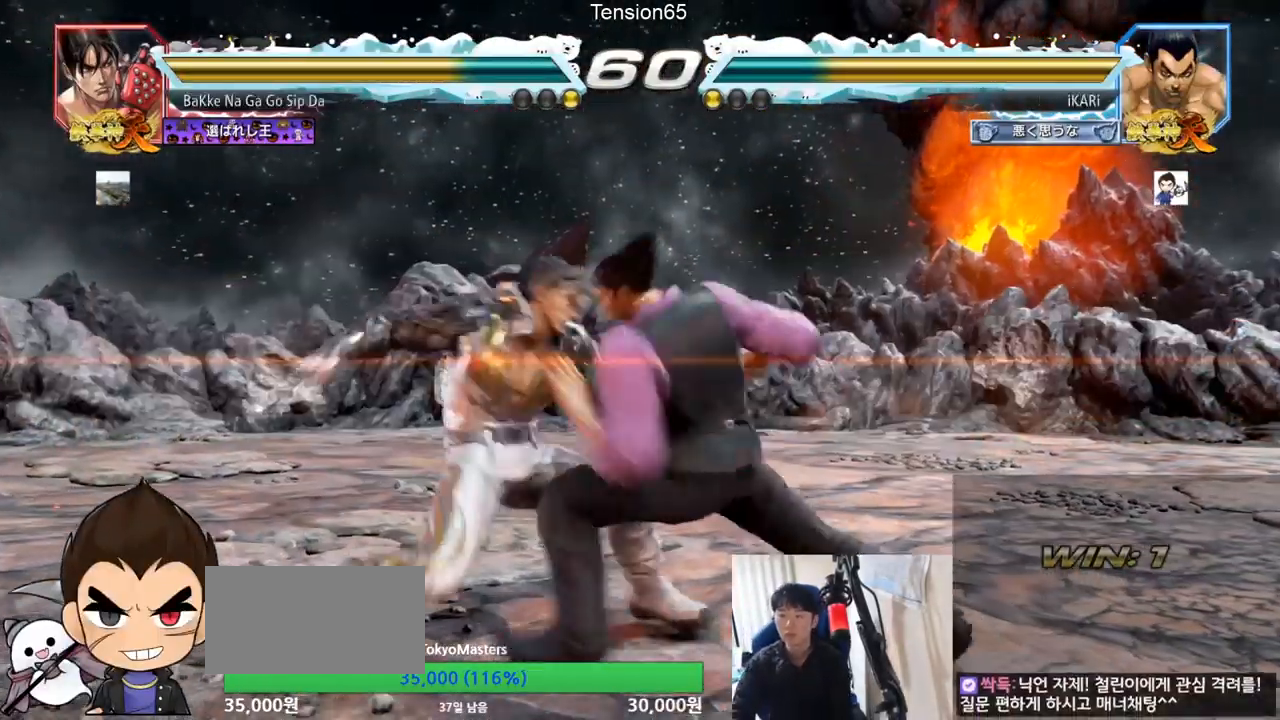
{"buttons": [], "left_stick": "center", "events": []}
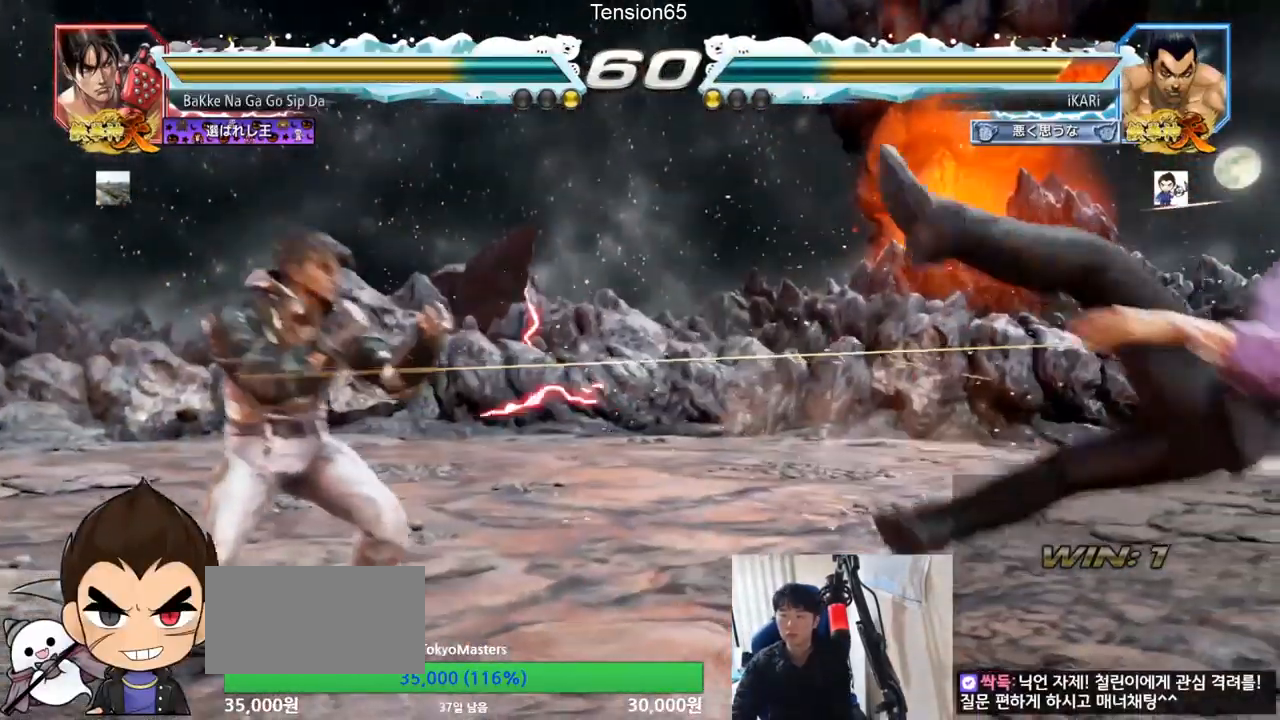
{"buttons": [], "left_stick": "center", "events": [[367, "CIRCLE", "down"], [451, "CIRCLE", "up"]]}
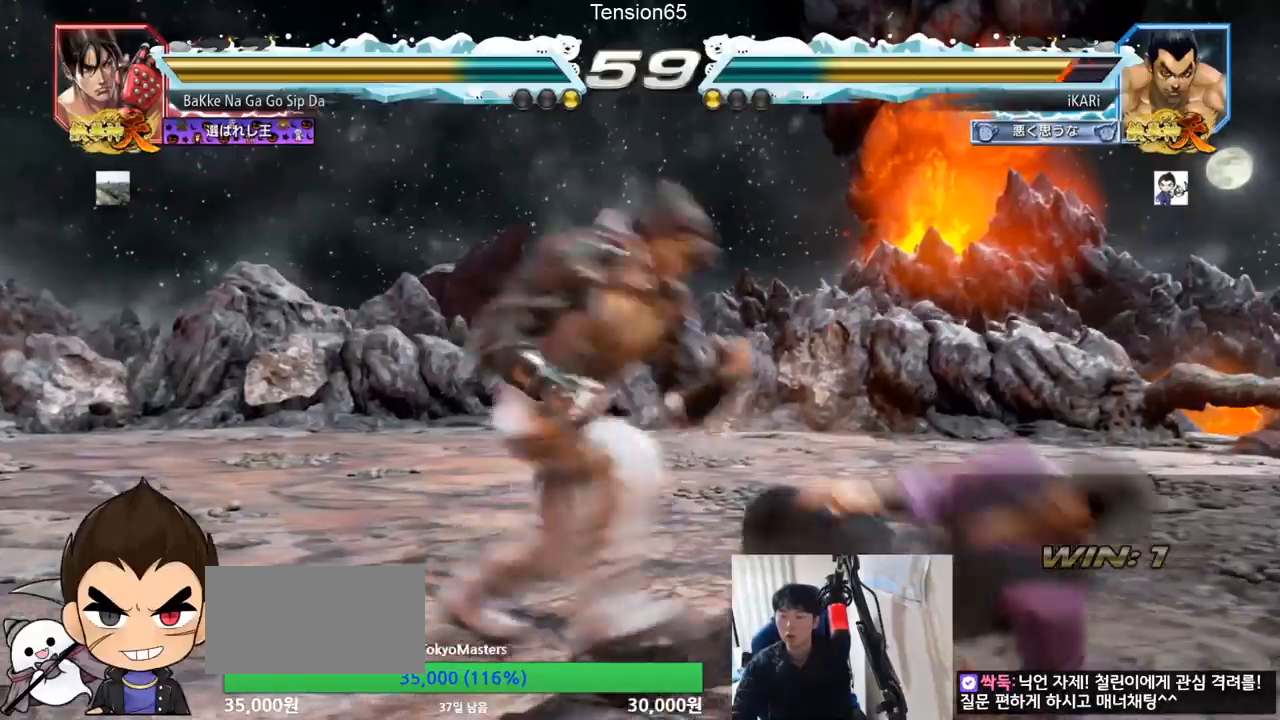
{"buttons": [], "left_stick": "center", "events": [[33, "TRIANGLE", "down"], [83, "TRIANGLE", "up"]]}
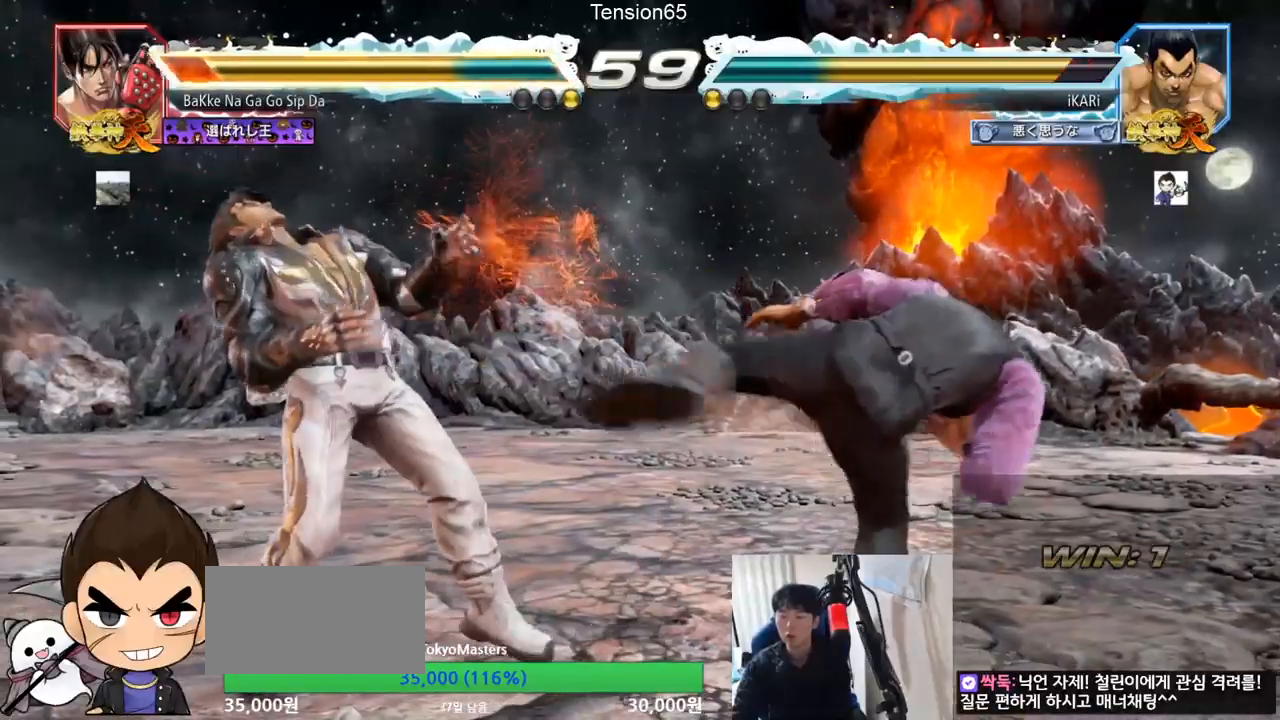
{"buttons": [], "left_stick": "center", "events": [[150, "left_stick", "right"], [217, "left_stick", "center"], [284, "left_stick", "right"], [434, "left_stick", "down"], [484, "left_stick", "center"]]}
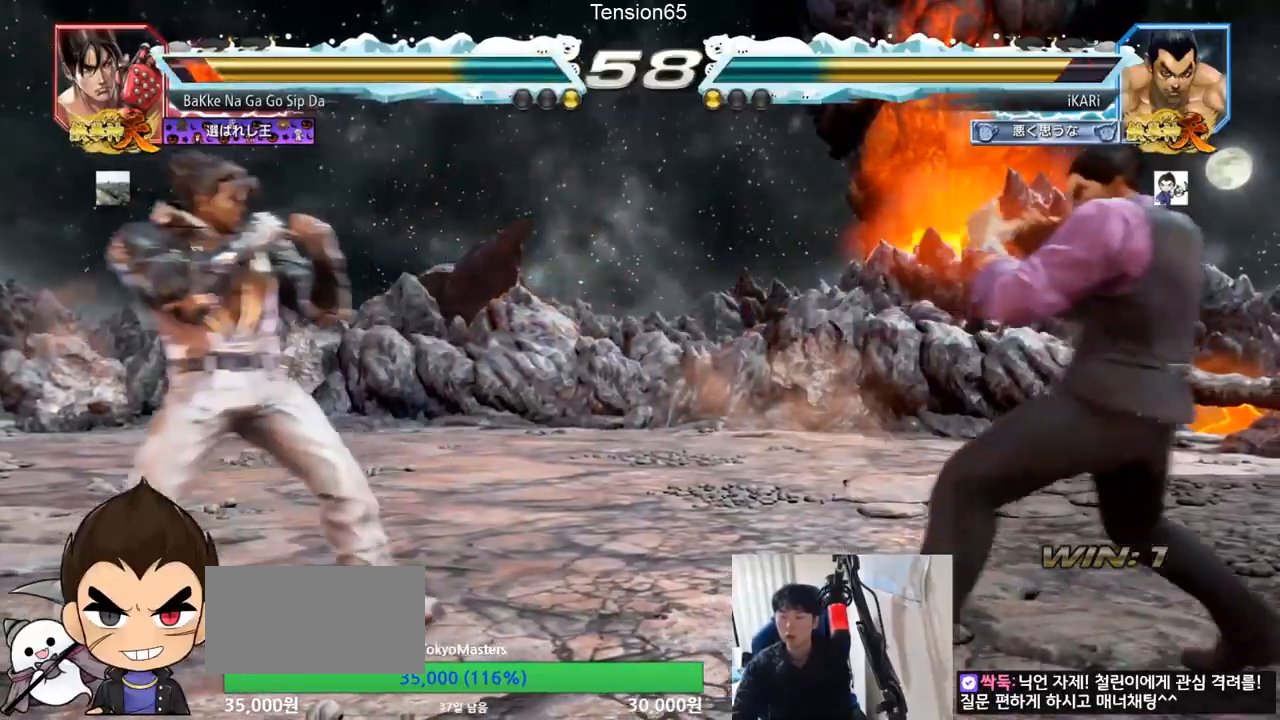
{"buttons": [], "left_stick": "center", "events": [[83, "left_stick", "down"], [300, "left_stick", "center"]]}
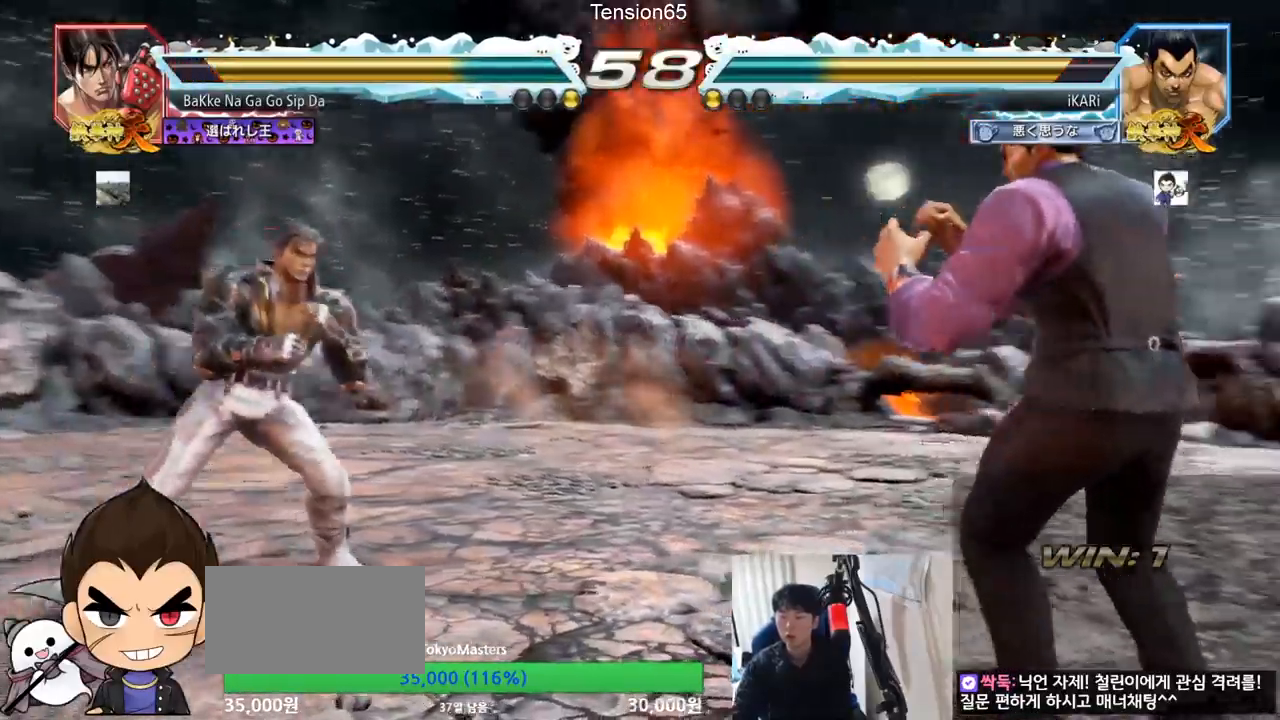
{"buttons": [], "left_stick": "center", "events": [[67, "left_stick", "left"], [117, "left_stick", "center"], [267, "CIRCLE", "down"], [351, "CIRCLE", "up"]]}
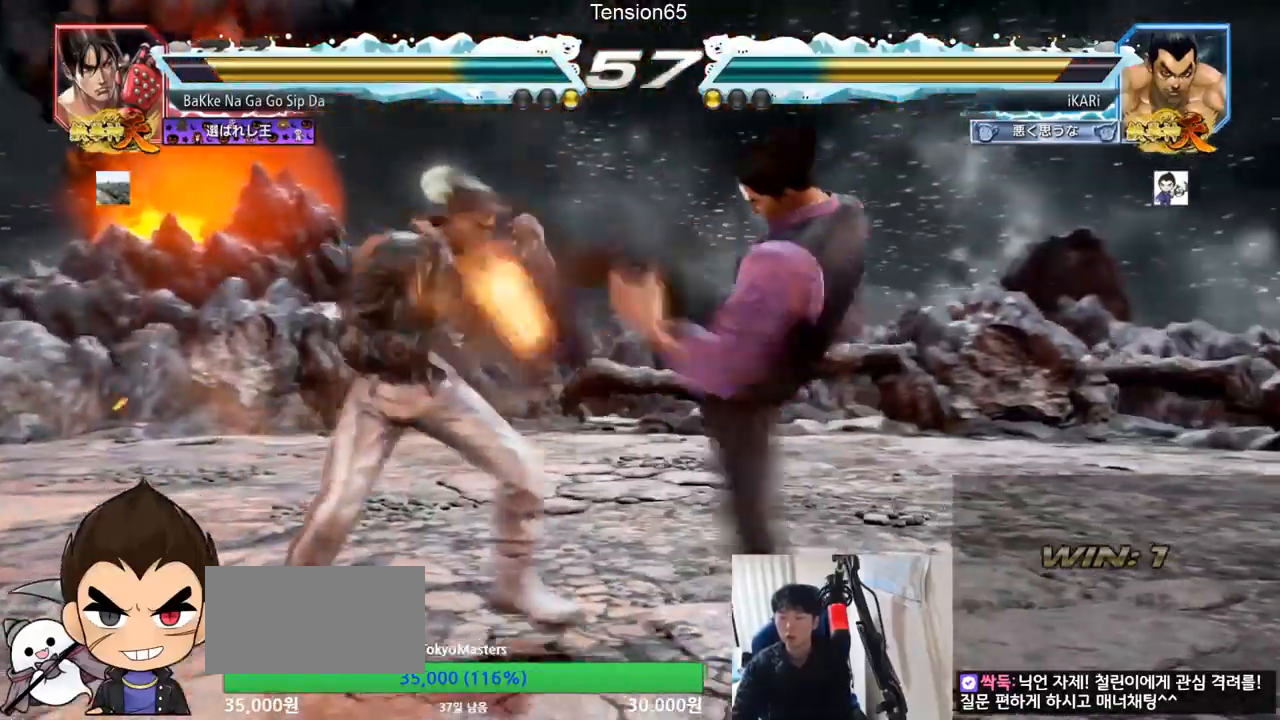
{"buttons": [], "left_stick": "left", "events": [[200, "left_stick", "right"], [250, "left_stick", "center"], [333, "left_stick", "left"], [384, "left_stick", "center"], [450, "left_stick", "left"]]}
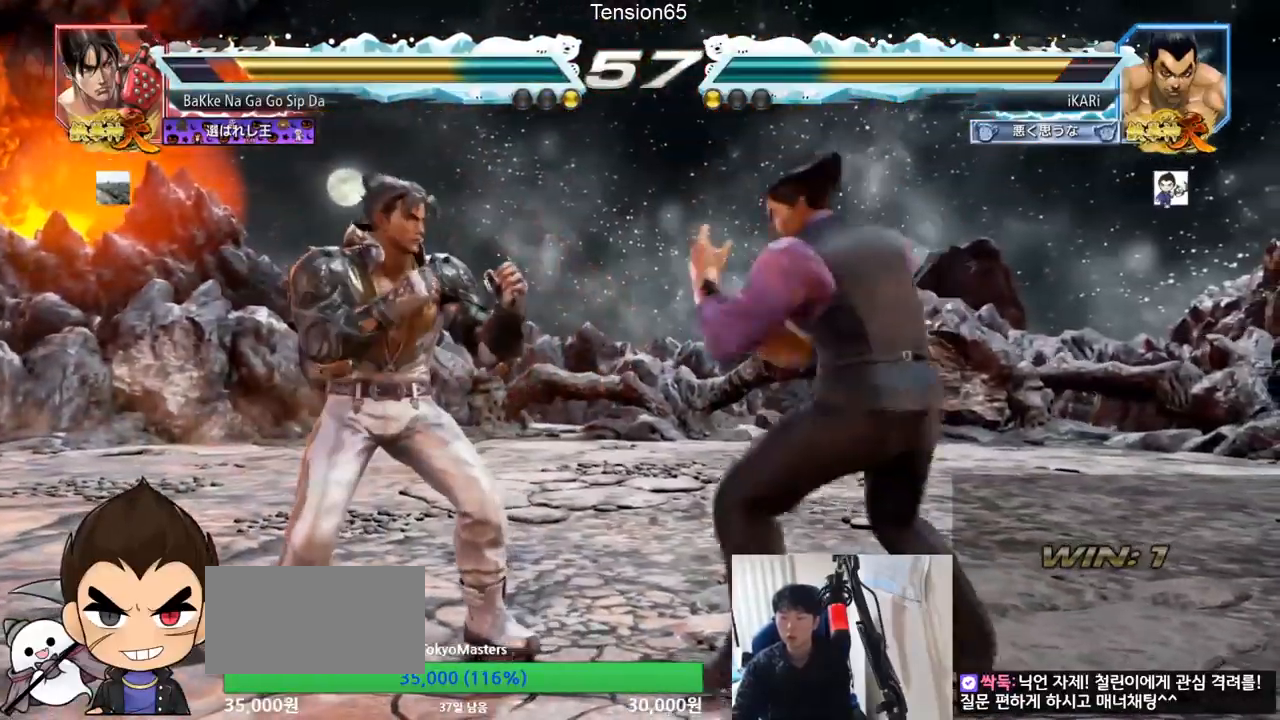
{"buttons": [], "left_stick": "center", "events": [[67, "CROSS", "down"], [117, "left_stick", "center"], [167, "CROSS", "up"], [267, "TRIANGLE", "down"], [334, "TRIANGLE", "up"]]}
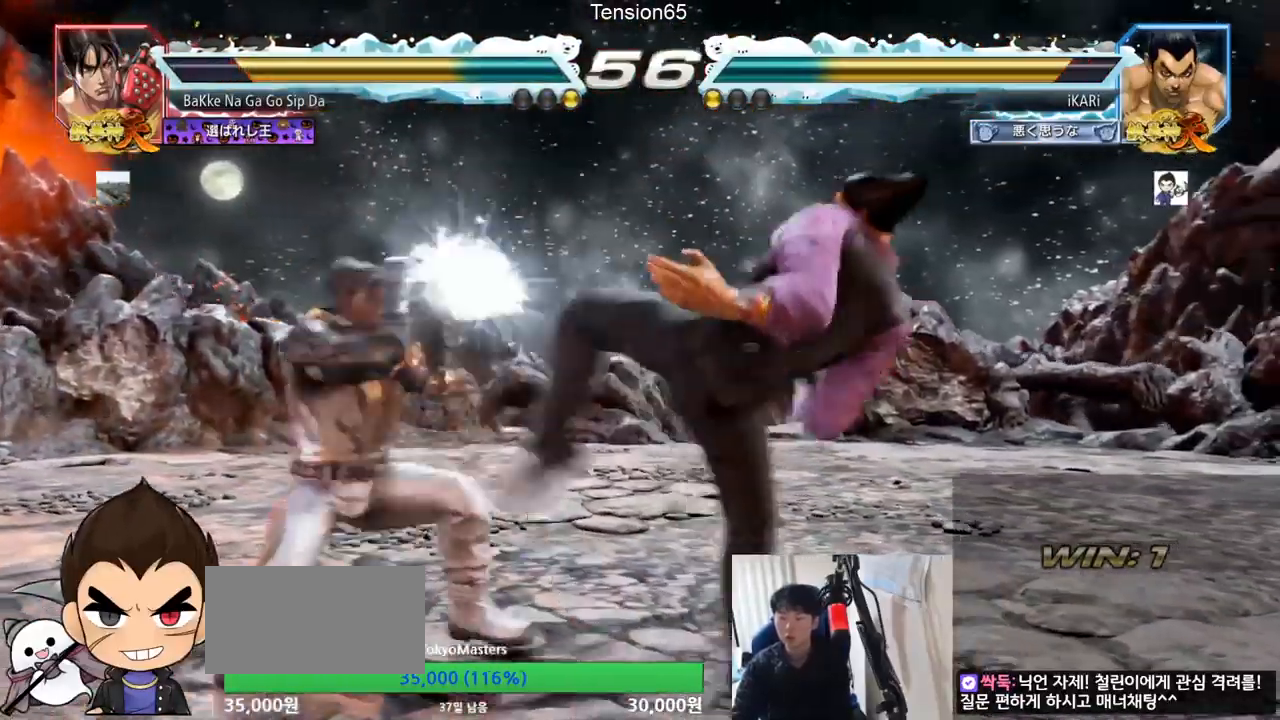
{"buttons": [], "left_stick": "right", "events": [[33, "left_stick", "left"], [283, "left_stick", "center"], [367, "left_stick", "right"], [417, "left_stick", "center"], [484, "left_stick", "right"]]}
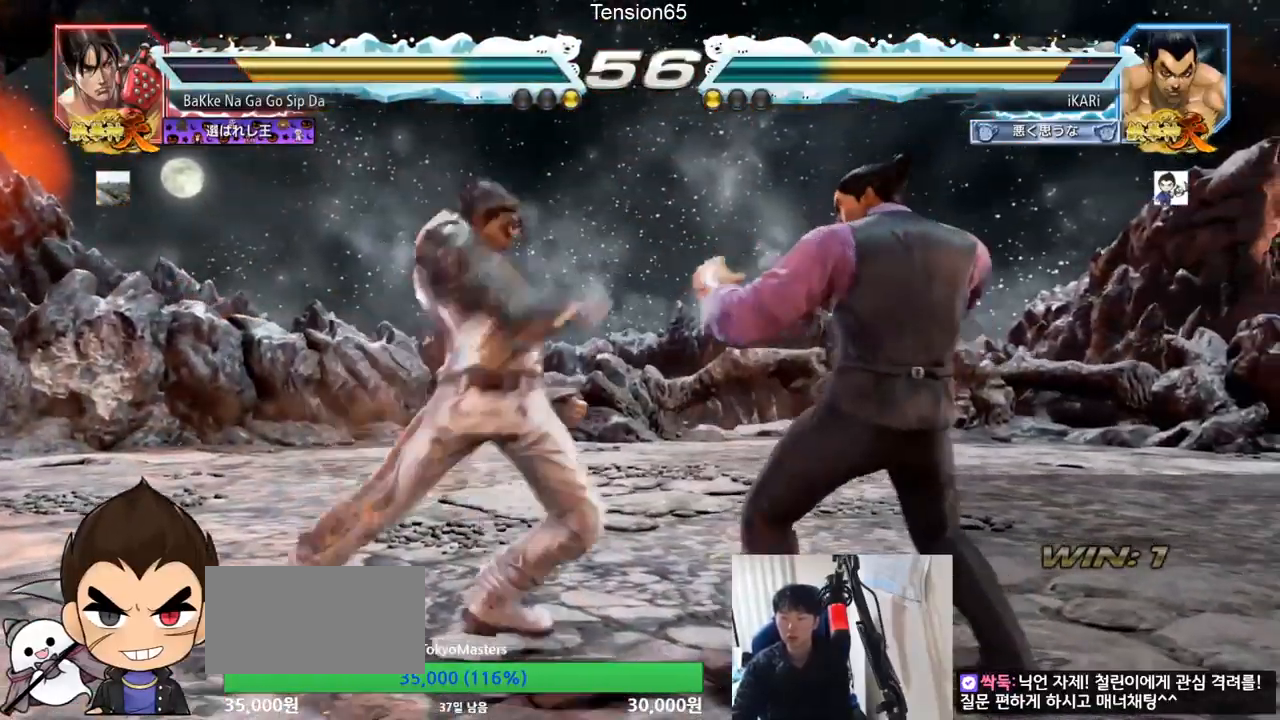
{"buttons": [], "left_stick": "center", "events": [[317, "left_stick", "center"], [434, "left_stick", "right"], [484, "left_stick", "center"]]}
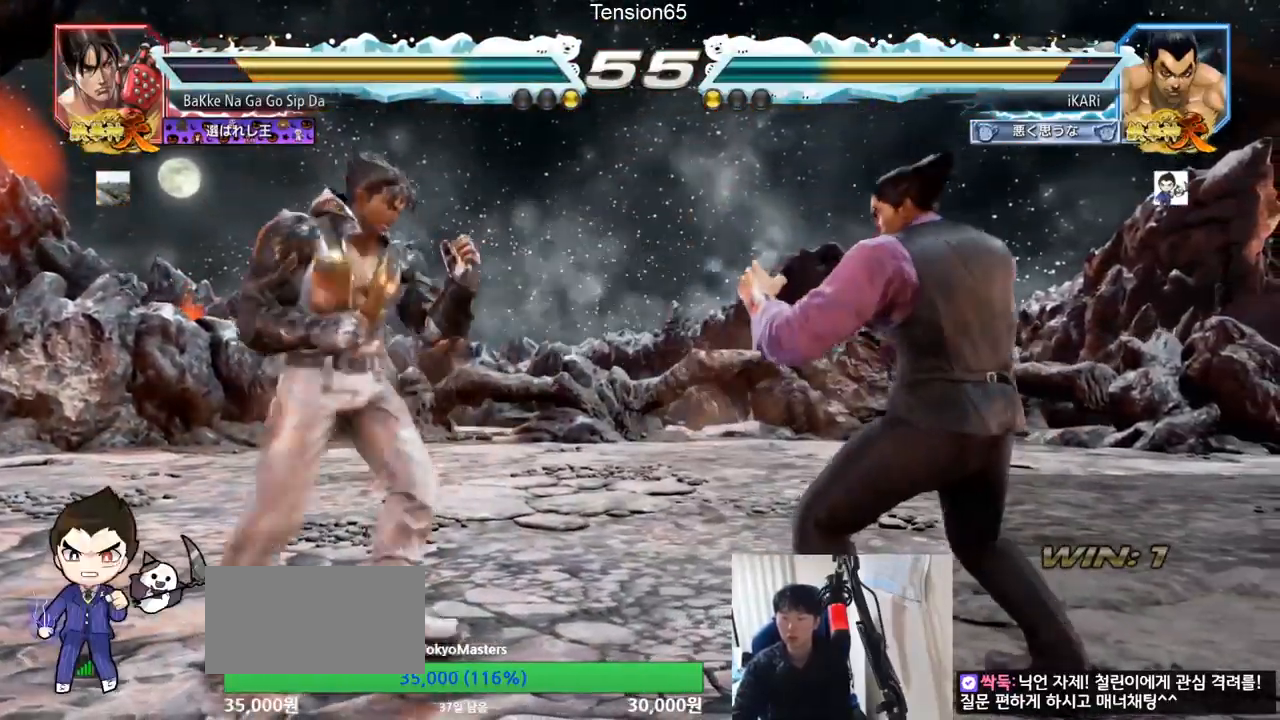
{"buttons": [], "left_stick": "up", "events": [[33, "left_stick", "right"], [217, "left_stick", "up"], [283, "left_stick", "center"], [400, "left_stick", "up"]]}
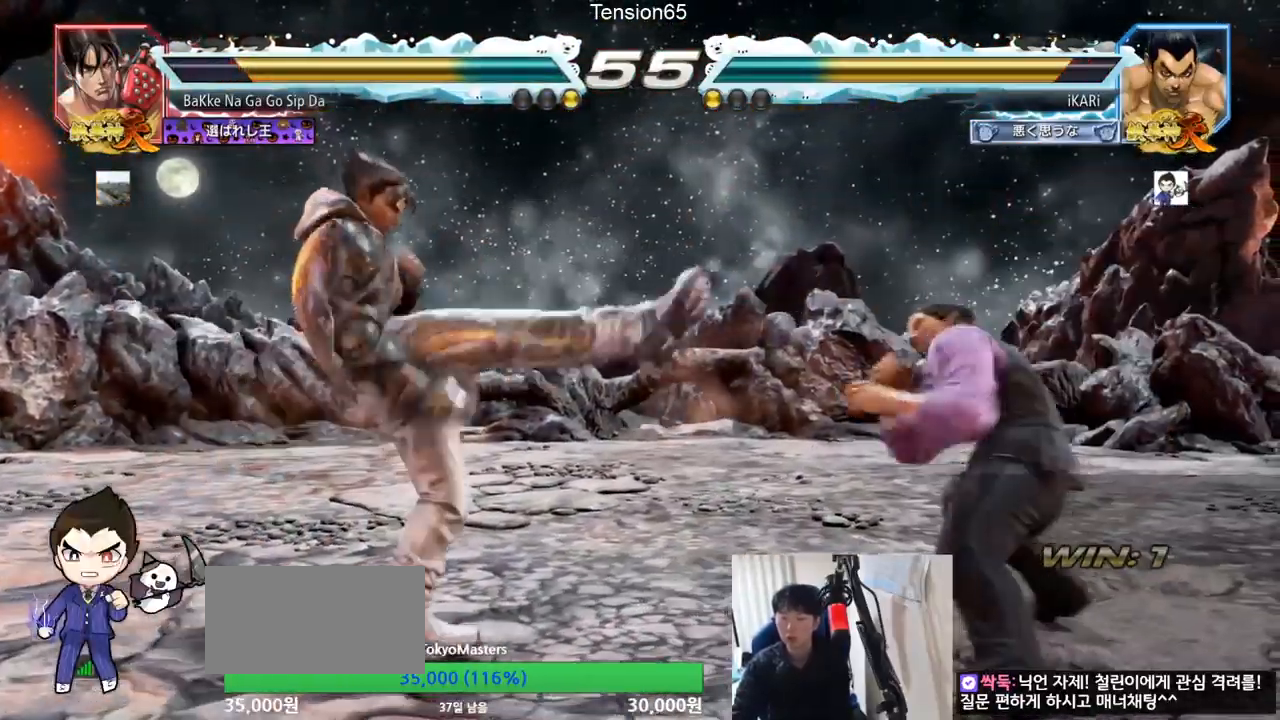
{"buttons": [], "left_stick": "center", "events": [[34, "left_stick", "center"], [134, "left_stick", "left"], [200, "left_stick", "down"], [284, "left_stick", "center"], [351, "CIRCLE", "down"], [467, "CIRCLE", "up"]]}
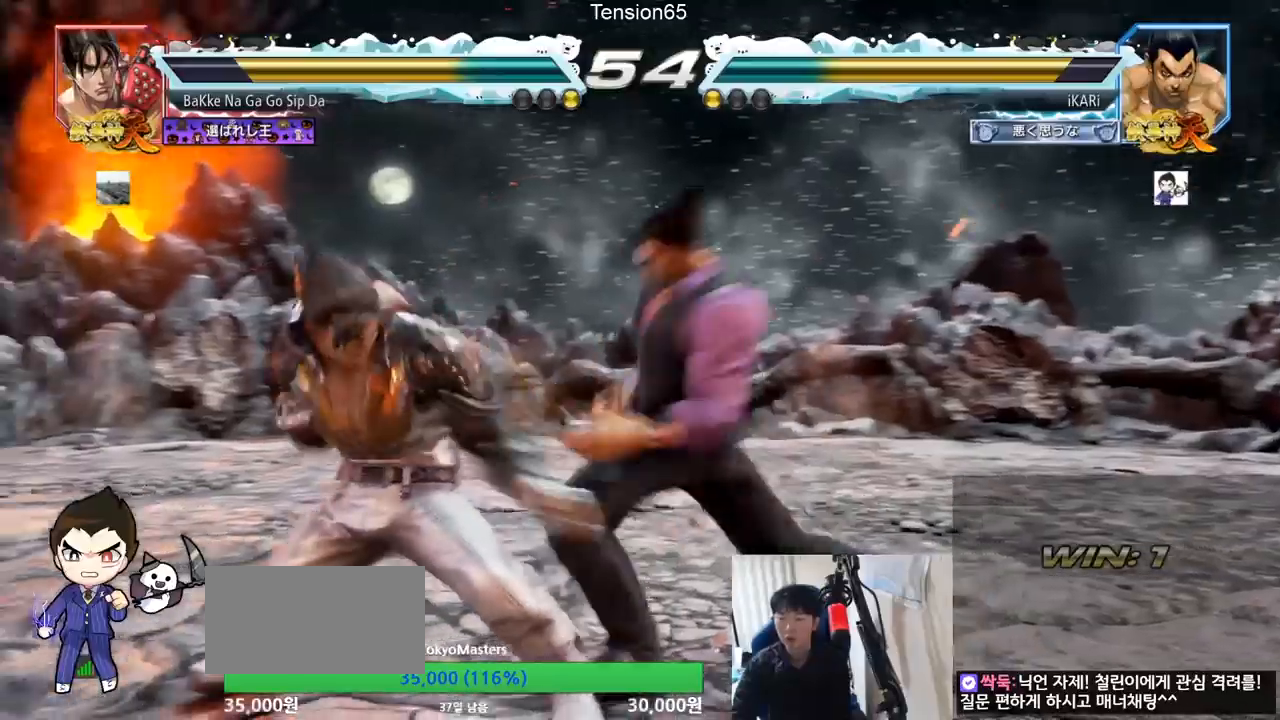
{"buttons": ["TRIANGLE"], "left_stick": "center", "events": [[33, "CIRCLE", "down"], [200, "CIRCLE", "up"], [267, "TRIANGLE", "down"], [284, "TRIANGLE", "up"], [334, "TRIANGLE", "down"], [384, "TRIANGLE", "up"], [417, "TRIANGLE", "down"]]}
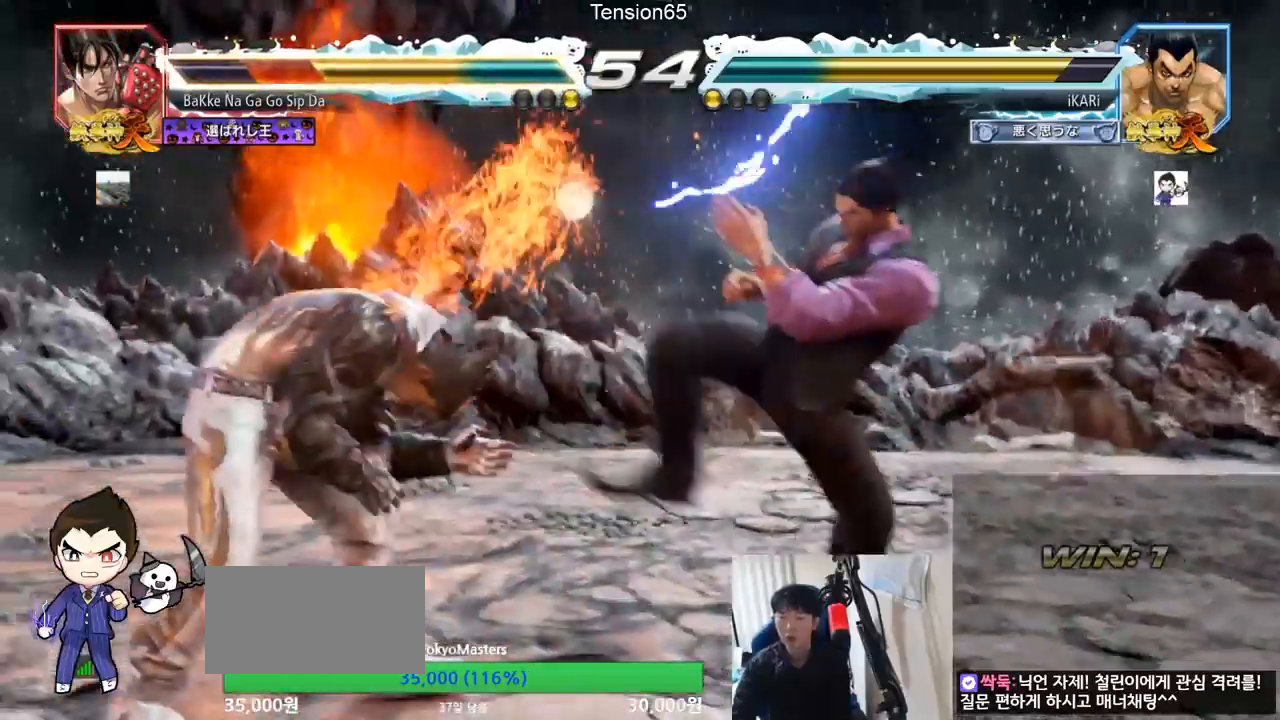
{"buttons": [], "left_stick": "right", "events": [[33, "TRIANGLE", "up"], [383, "left_stick", "right"], [433, "left_stick", "center"], [500, "left_stick", "right"]]}
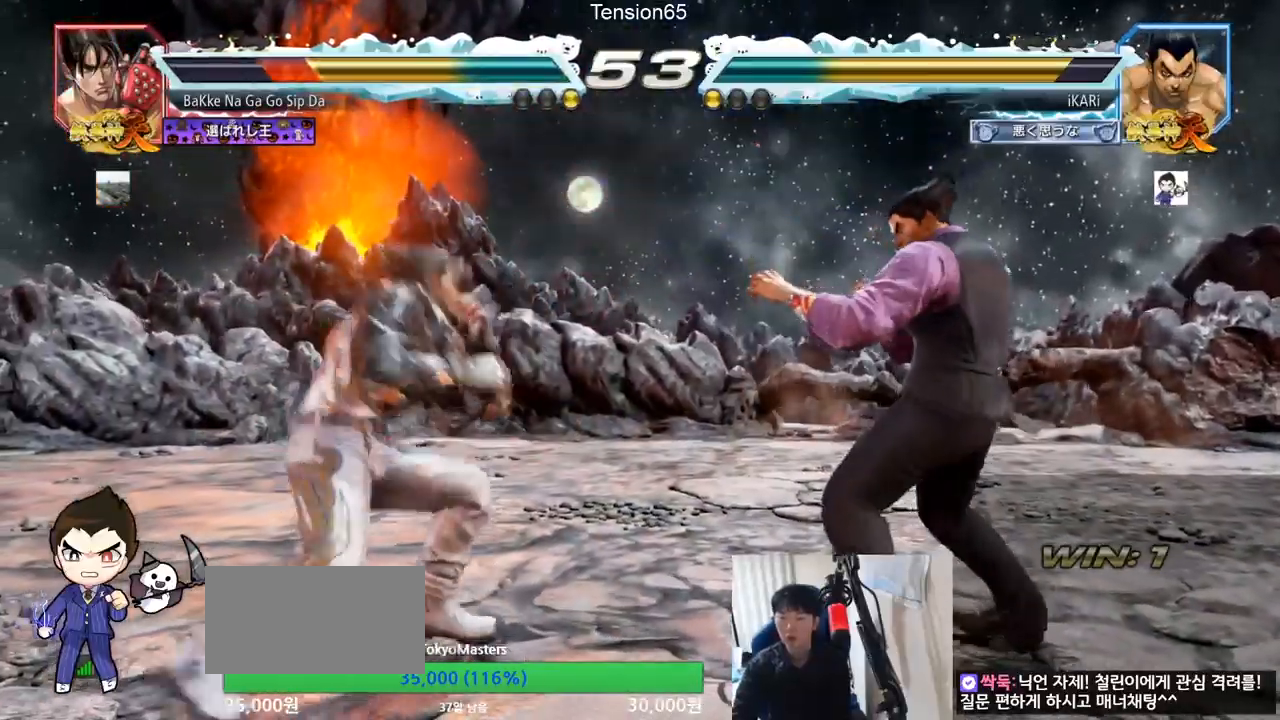
{"buttons": [], "left_stick": "right", "events": [[217, "left_stick", "center"], [501, "left_stick", "right"]]}
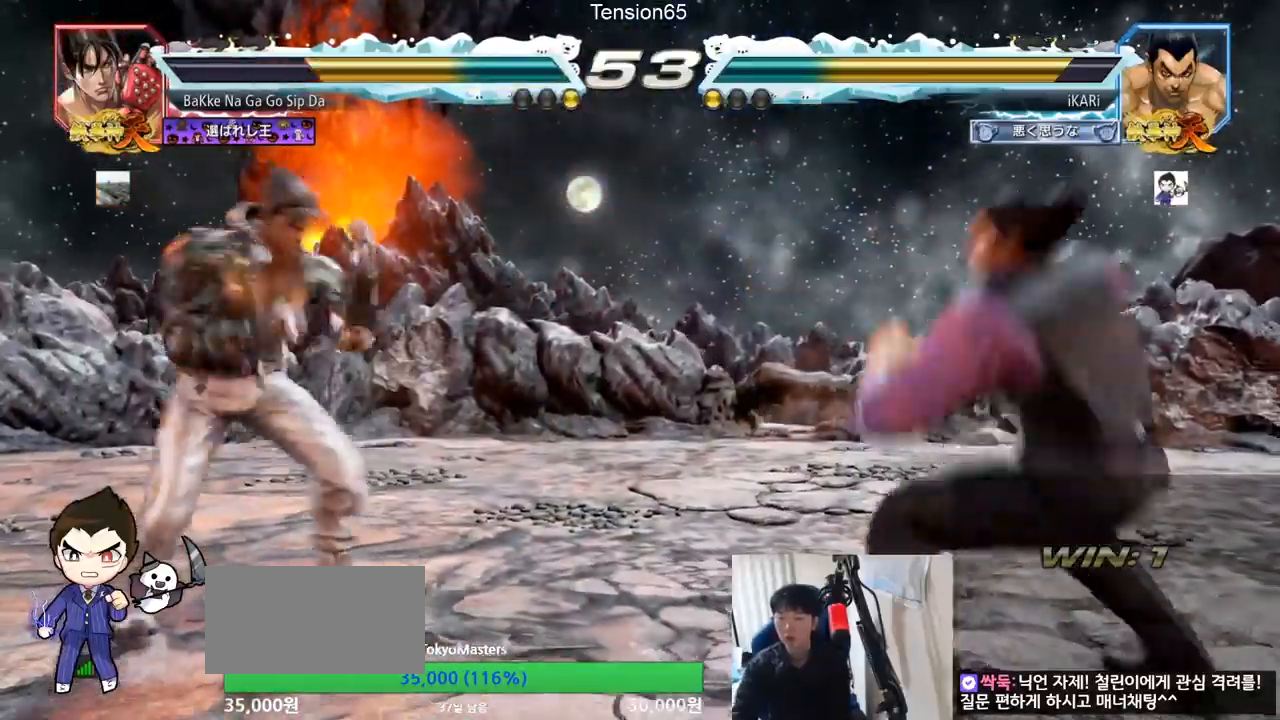
{"buttons": [], "left_stick": "right", "events": [[116, "left_stick", "down"], [166, "left_stick", "center"], [350, "left_stick", "right"], [400, "left_stick", "center"], [467, "left_stick", "right"]]}
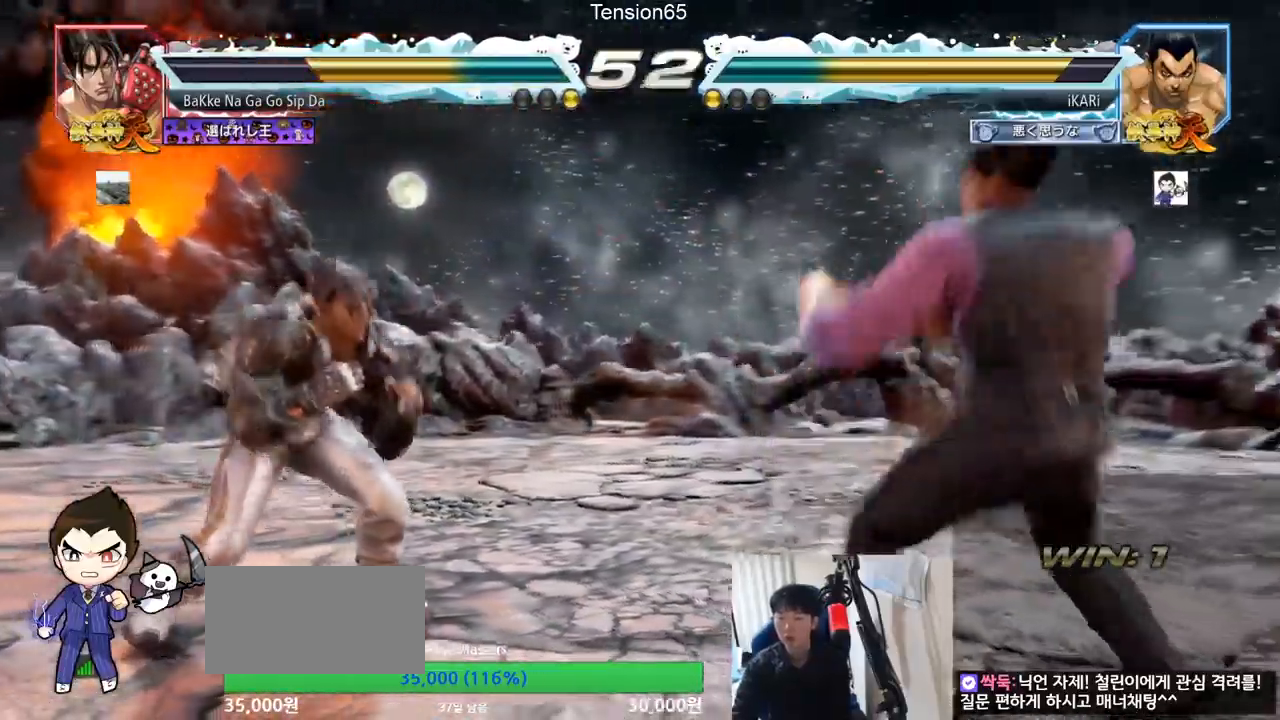
{"buttons": [], "left_stick": "down-left", "events": [[84, "left_stick", "center"], [134, "left_stick", "down"], [184, "left_stick", "center"], [367, "left_stick", "down-left"]]}
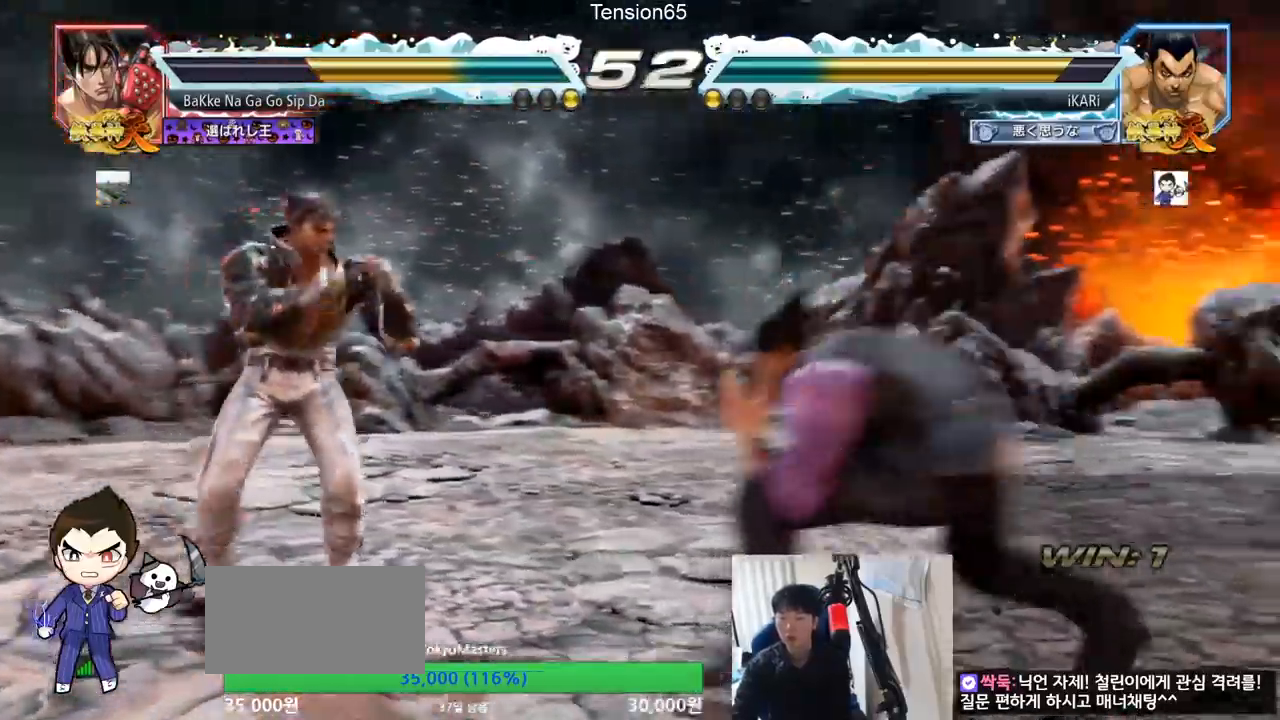
{"buttons": [], "left_stick": "center", "events": [[133, "R2", "down"], [216, "R2", "up"], [317, "TRIANGLE", "down"], [333, "left_stick", "center"], [383, "TRIANGLE", "up"], [433, "TRIANGLE", "down"], [483, "TRIANGLE", "up"]]}
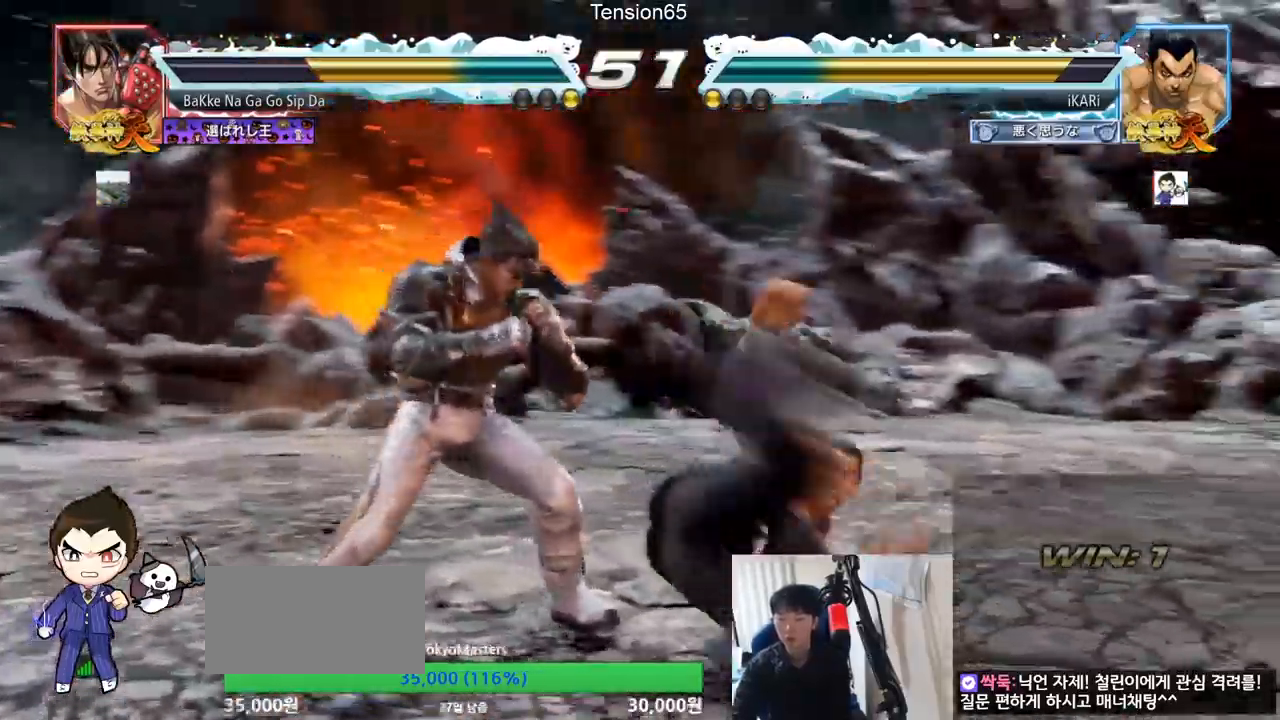
{"buttons": [], "left_stick": "right", "events": [[434, "left_stick", "right"]]}
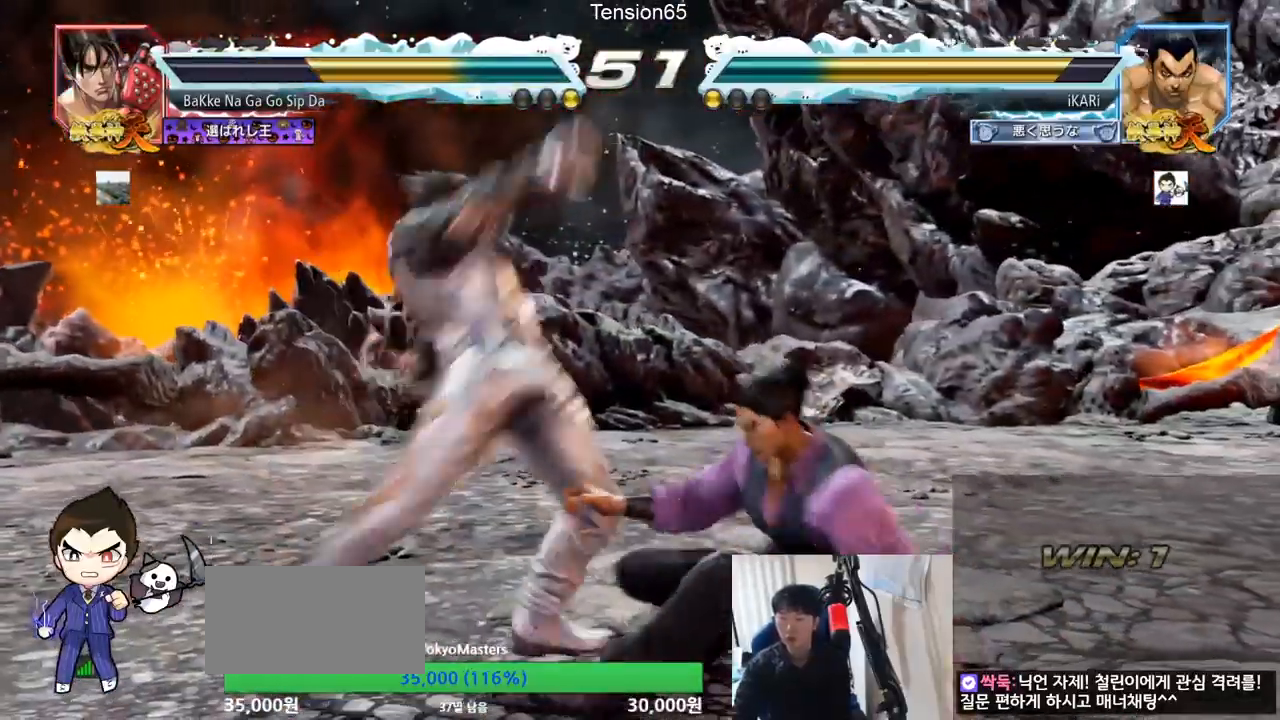
{"buttons": ["TRIANGLE"], "left_stick": "center", "events": [[383, "left_stick", "center"], [433, "SQUARE", "down"], [500, "SQUARE", "up"], [500, "TRIANGLE", "down"]]}
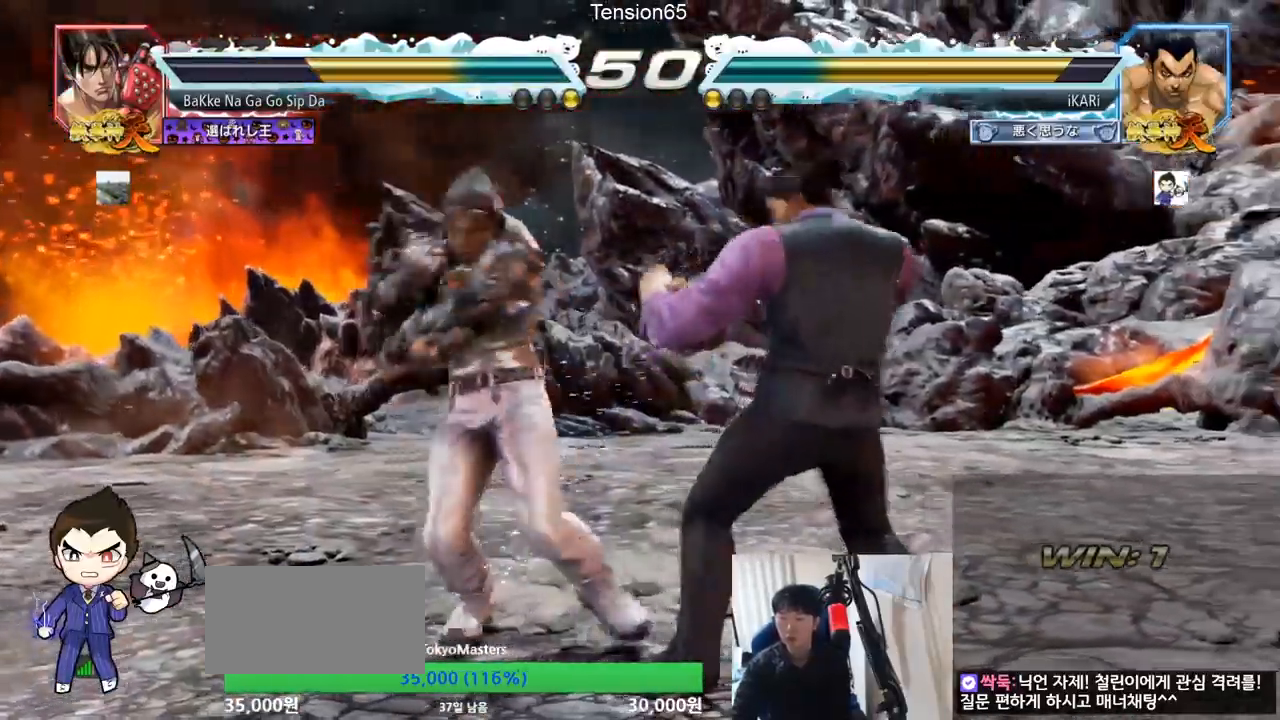
{"buttons": ["TRIANGLE"], "left_stick": "center", "events": [[50, "TRIANGLE", "up"], [100, "TRIANGLE", "down"], [150, "TRIANGLE", "up"], [184, "TRIANGLE", "down"], [234, "TRIANGLE", "up"], [300, "TRIANGLE", "down"], [334, "TRIANGLE", "up"], [384, "TRIANGLE", "down"], [417, "TRIANGLE", "up"], [467, "TRIANGLE", "down"]]}
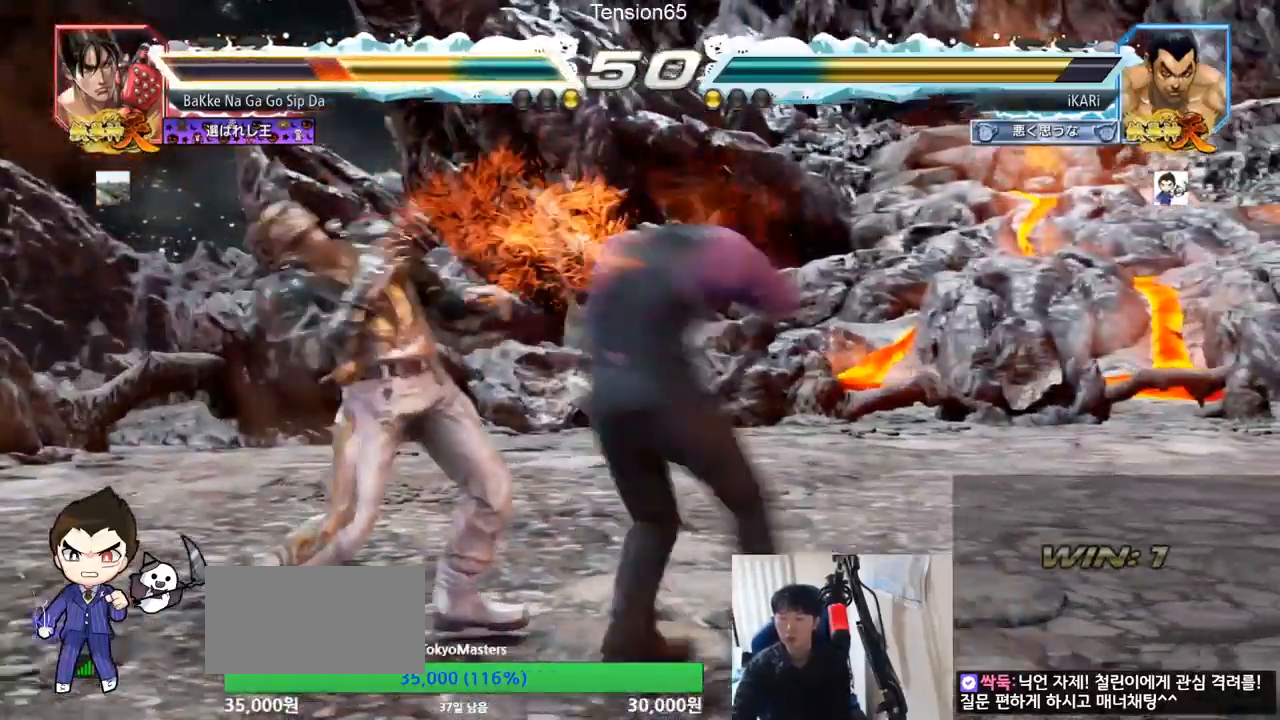
{"buttons": ["TRIANGLE"], "left_stick": "down-left", "events": [[33, "TRIANGLE", "up"], [50, "TRIANGLE", "down"], [250, "TRIANGLE", "up"], [350, "left_stick", "down-left"], [450, "TRIANGLE", "down"]]}
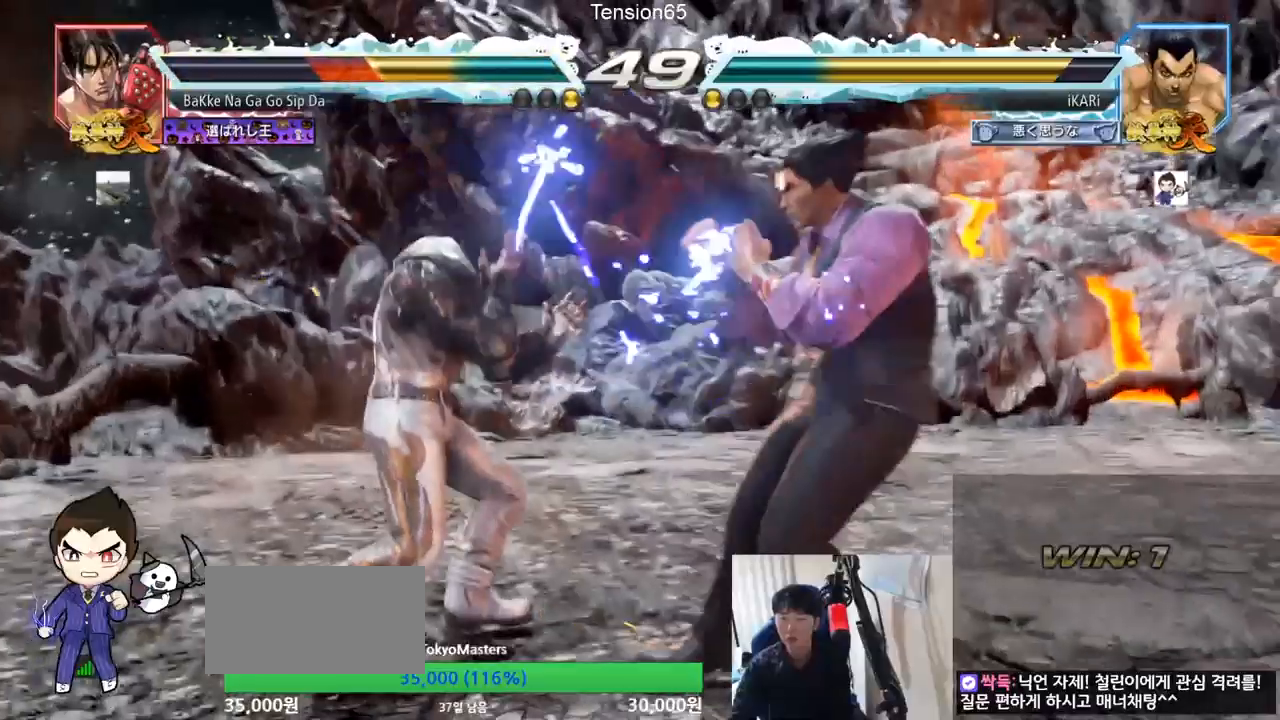
{"buttons": [], "left_stick": "center", "events": [[17, "TRIANGLE", "up"], [50, "TRIANGLE", "down"], [100, "TRIANGLE", "up"], [134, "TRIANGLE", "down"], [184, "TRIANGLE", "up"], [217, "TRIANGLE", "down"], [217, "left_stick", "center"], [300, "TRIANGLE", "up"]]}
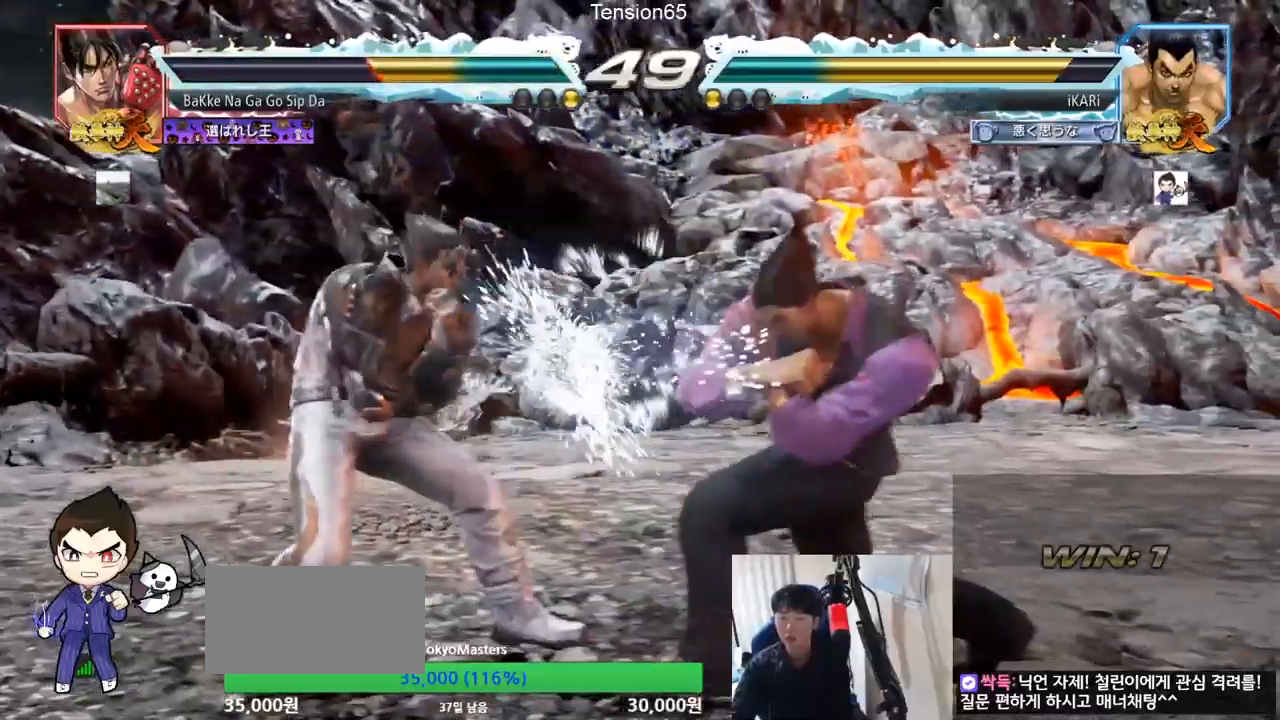
{"buttons": [], "left_stick": "right", "events": [[133, "left_stick", "right"]]}